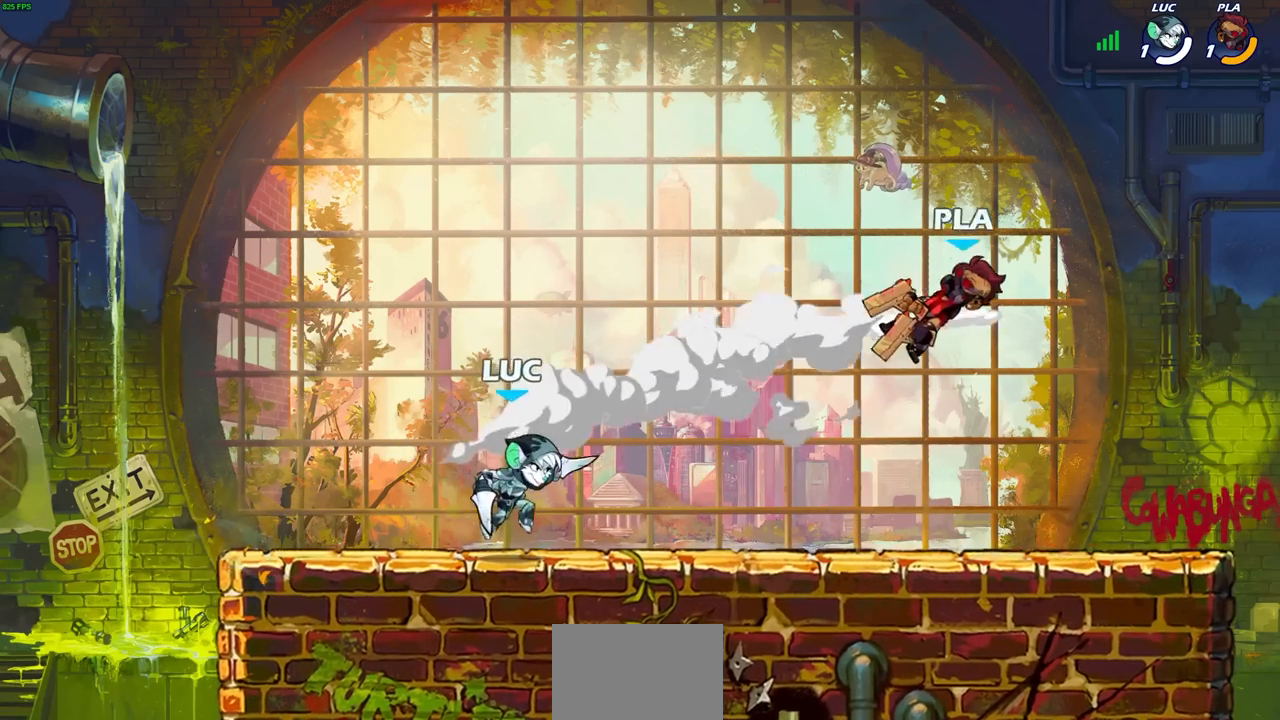
Gameplay with a controller (PlayStation layout); each line is a JSON object with the inputs held at the frame after it. "events" lists button and stick changes between this image and that frame as [ms after this image, input, new state], when the widget could be followed in between. Not read: right_stick.
{"buttons": [], "left_stick": "down-right", "events": [[483, "left_stick", "down-right"]]}
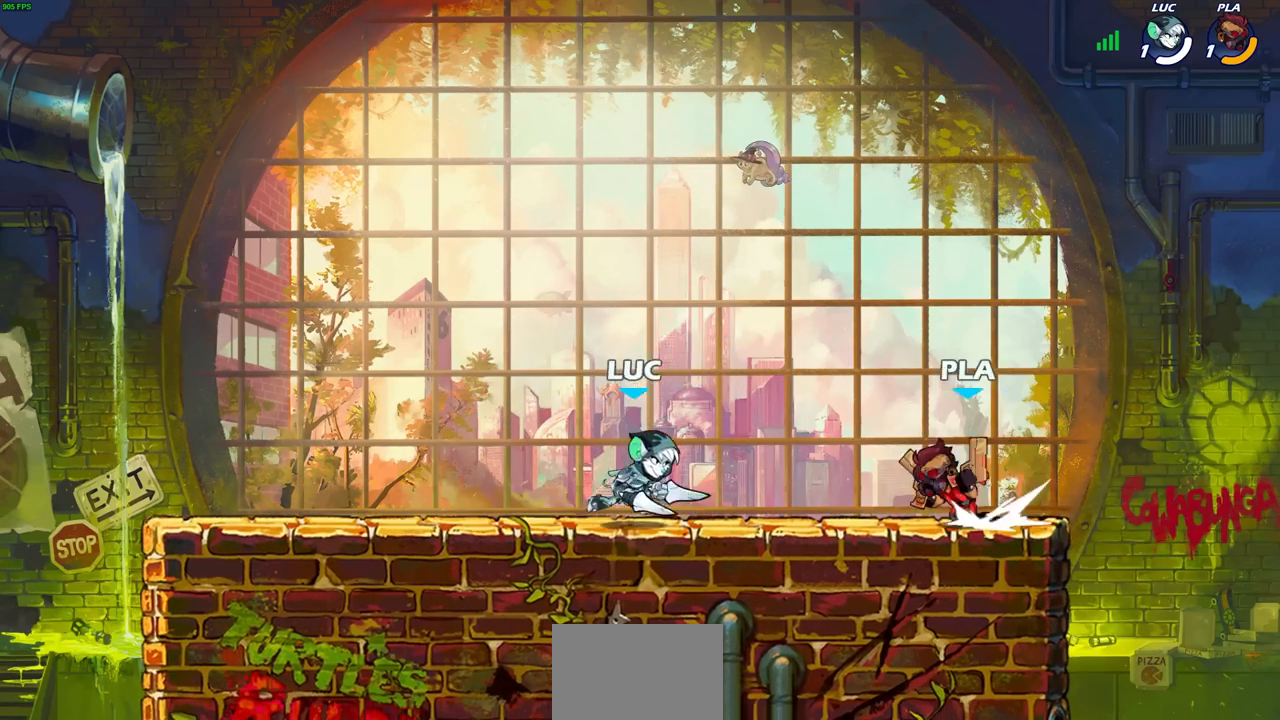
{"buttons": [], "left_stick": "center", "events": [[33, "left_stick", "down"], [100, "CIRCLE", "down"], [183, "CIRCLE", "up"], [250, "left_stick", "center"]]}
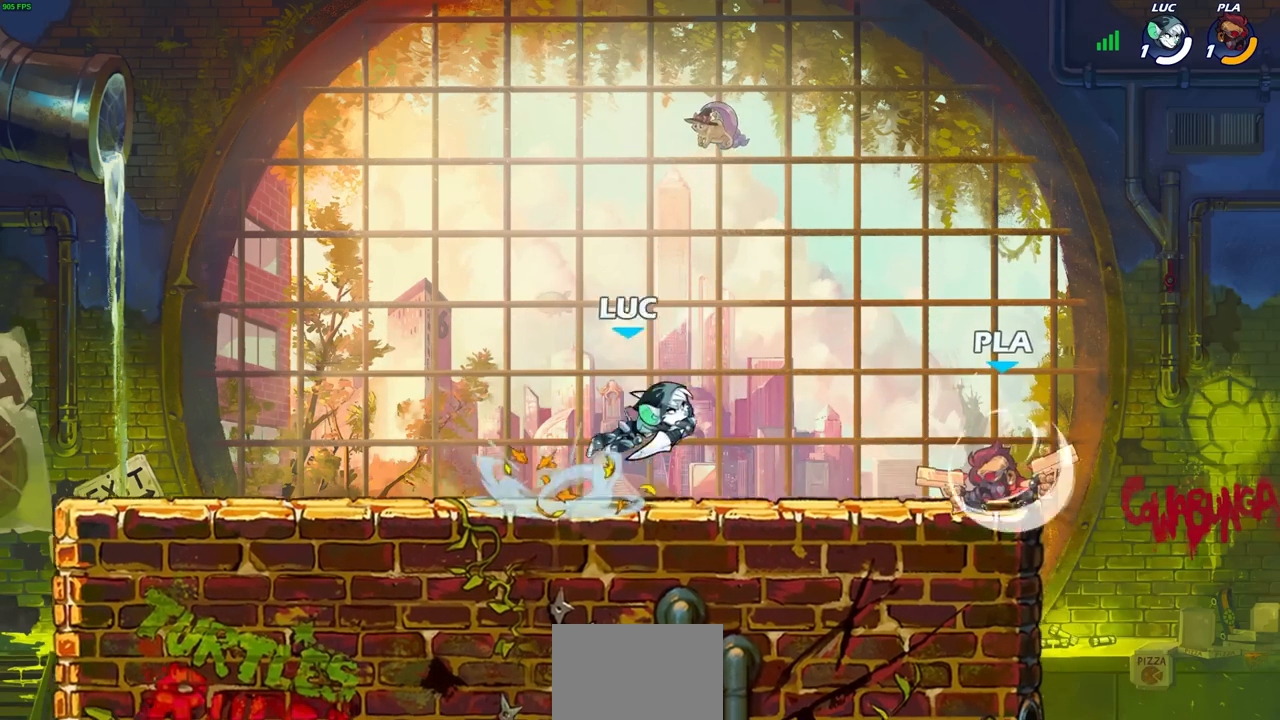
{"buttons": ["CROSS"], "left_stick": "up-left", "events": [[100, "left_stick", "right"], [233, "left_stick", "center"], [333, "left_stick", "up"], [433, "left_stick", "up-left"], [467, "CROSS", "down"]]}
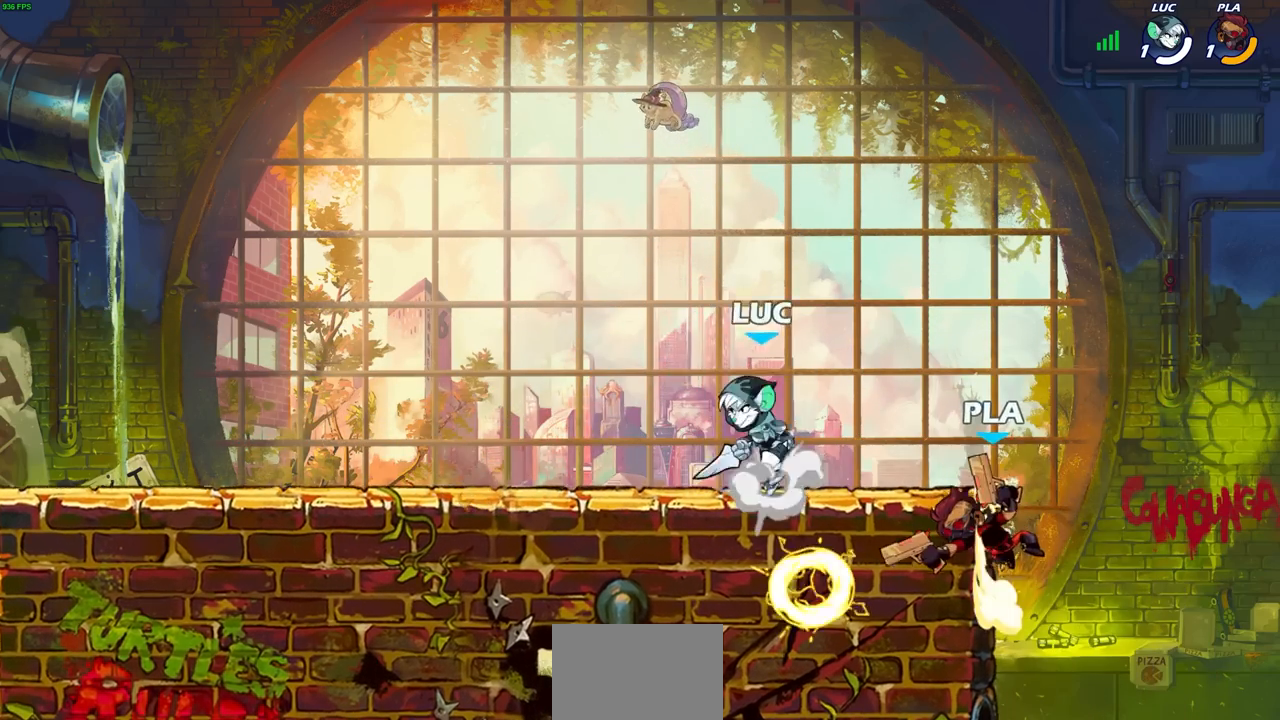
{"buttons": [], "left_stick": "down-right", "events": [[117, "CROSS", "up"], [183, "left_stick", "right"], [500, "left_stick", "down-right"]]}
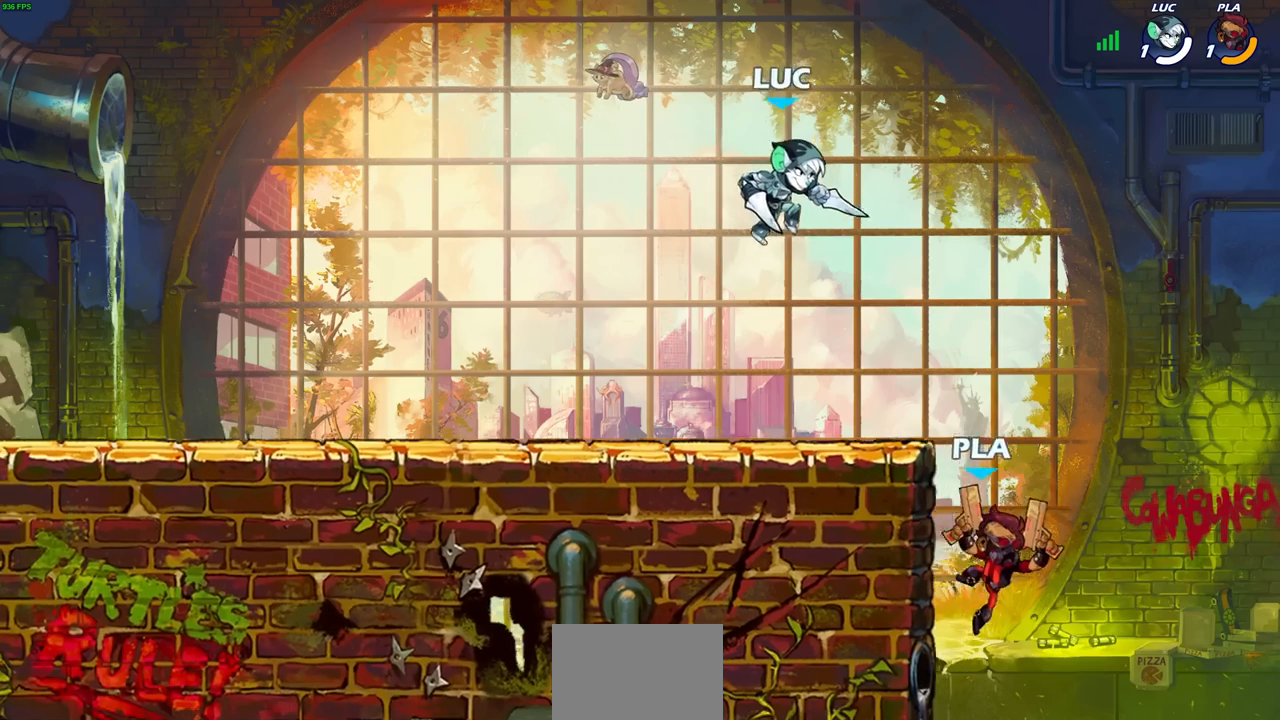
{"buttons": [], "left_stick": "right", "events": [[133, "left_stick", "right"], [200, "SQUARE", "down"], [300, "SQUARE", "up"]]}
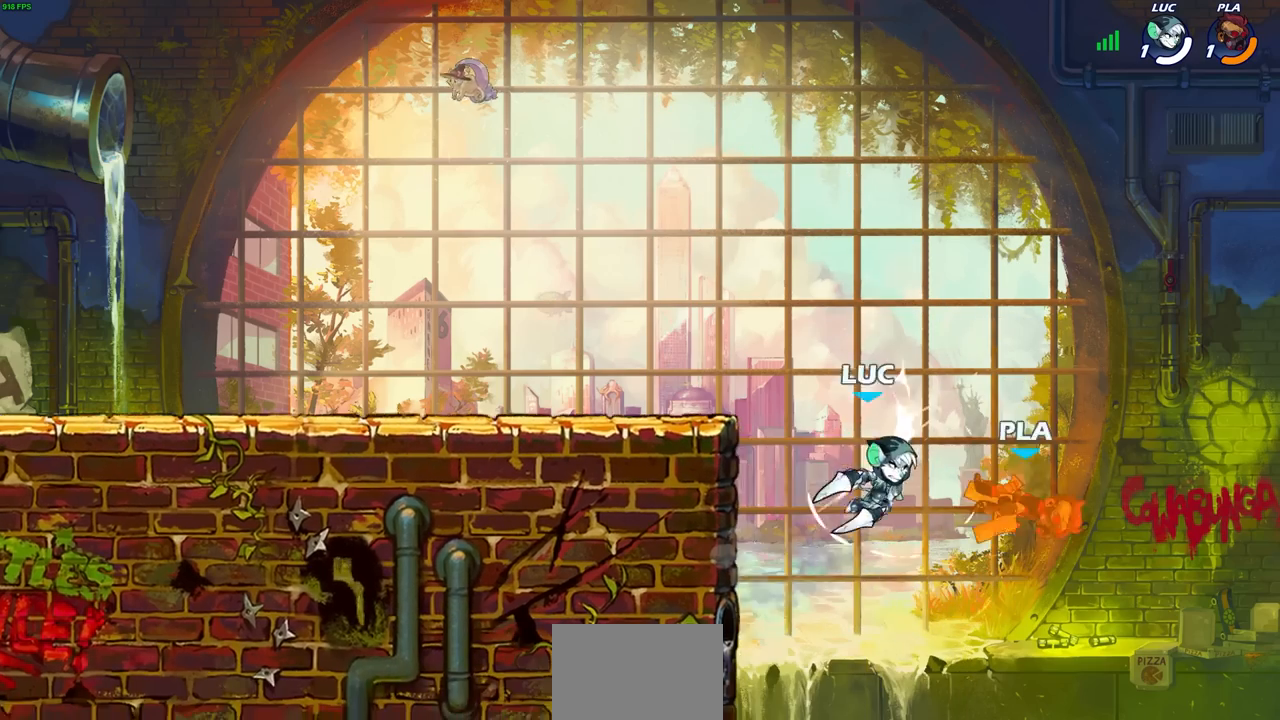
{"buttons": ["R2"], "left_stick": "up", "events": [[17, "left_stick", "center"], [167, "left_stick", "up"], [283, "R2", "down"]]}
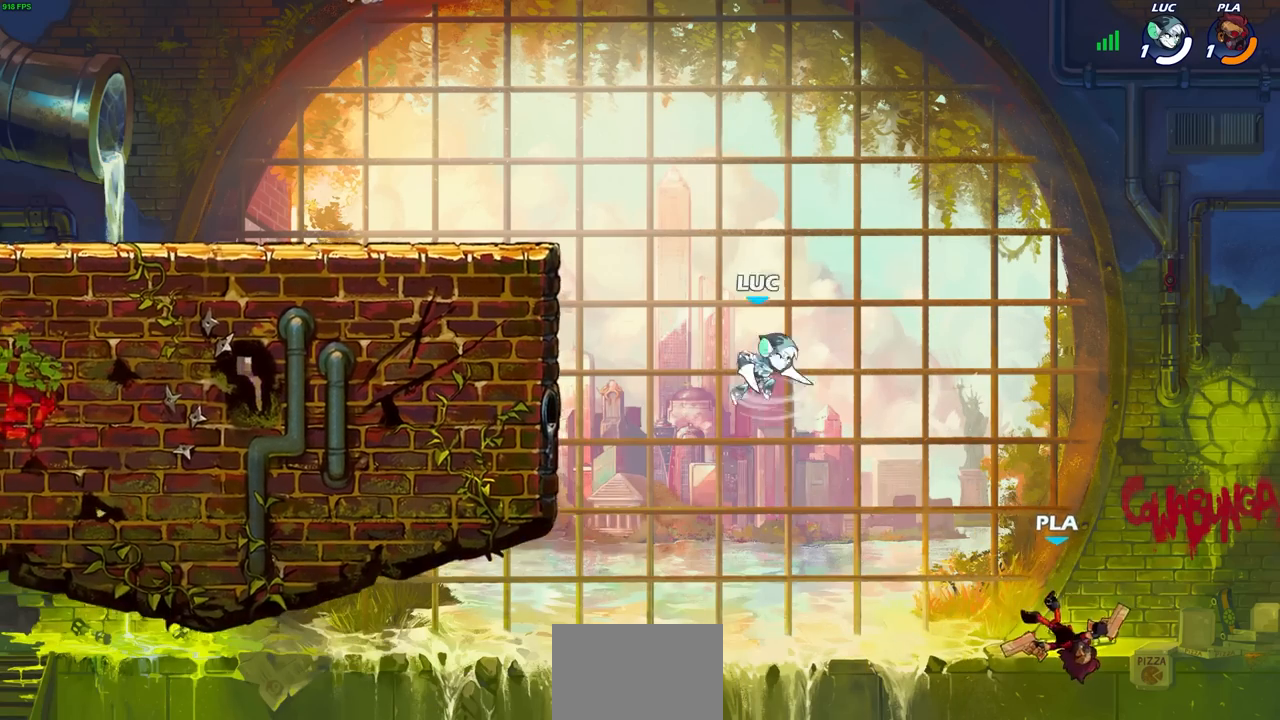
{"buttons": [], "left_stick": "center", "events": [[33, "R2", "up"], [67, "left_stick", "right"], [117, "R1", "down"], [183, "R1", "up"], [200, "left_stick", "center"]]}
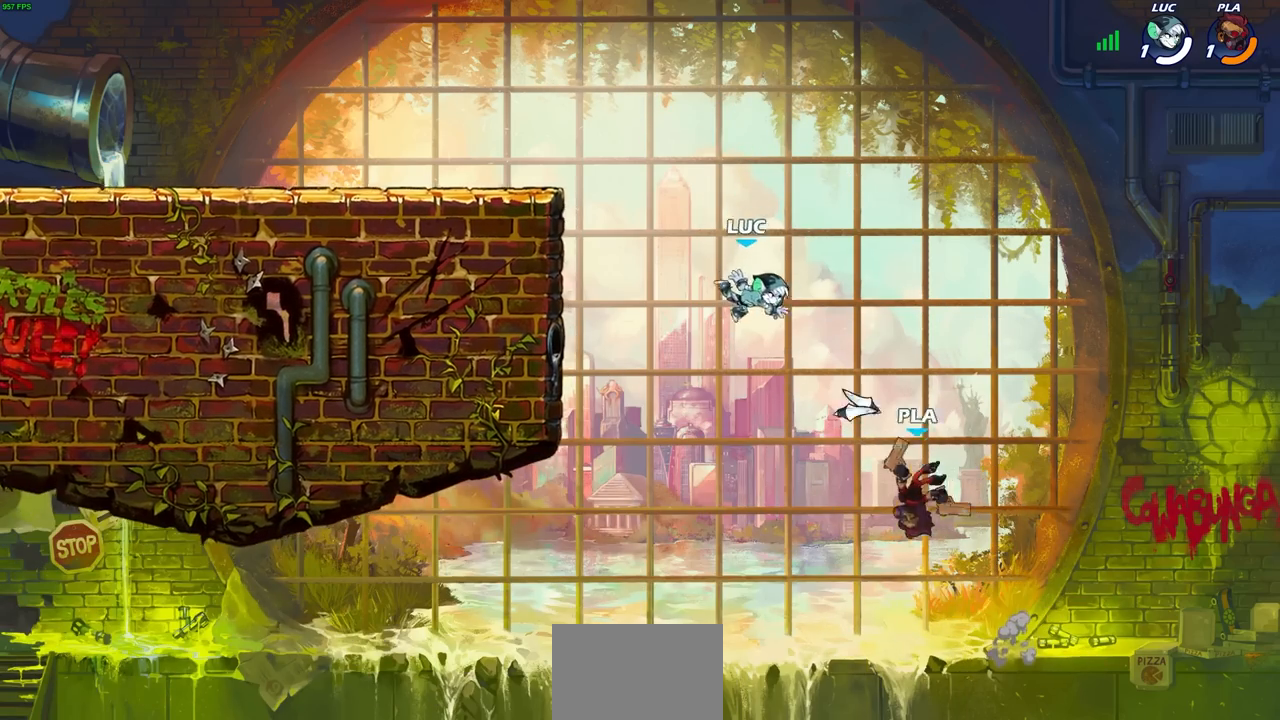
{"buttons": ["CROSS"], "left_stick": "left", "events": [[17, "left_stick", "left"], [183, "CROSS", "down"], [417, "CROSS", "up"], [483, "CROSS", "down"]]}
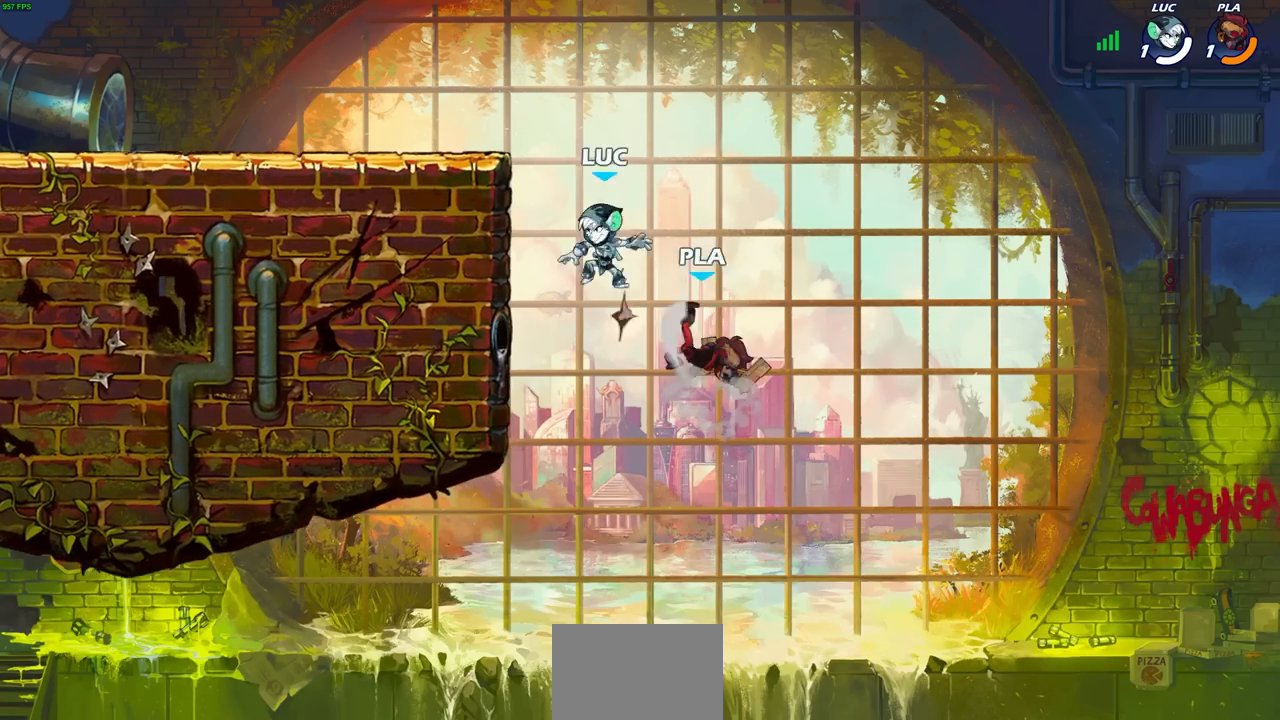
{"buttons": [], "left_stick": "down-left", "events": [[17, "left_stick", "up-left"], [217, "left_stick", "left"], [333, "CROSS", "up"], [417, "left_stick", "down-left"]]}
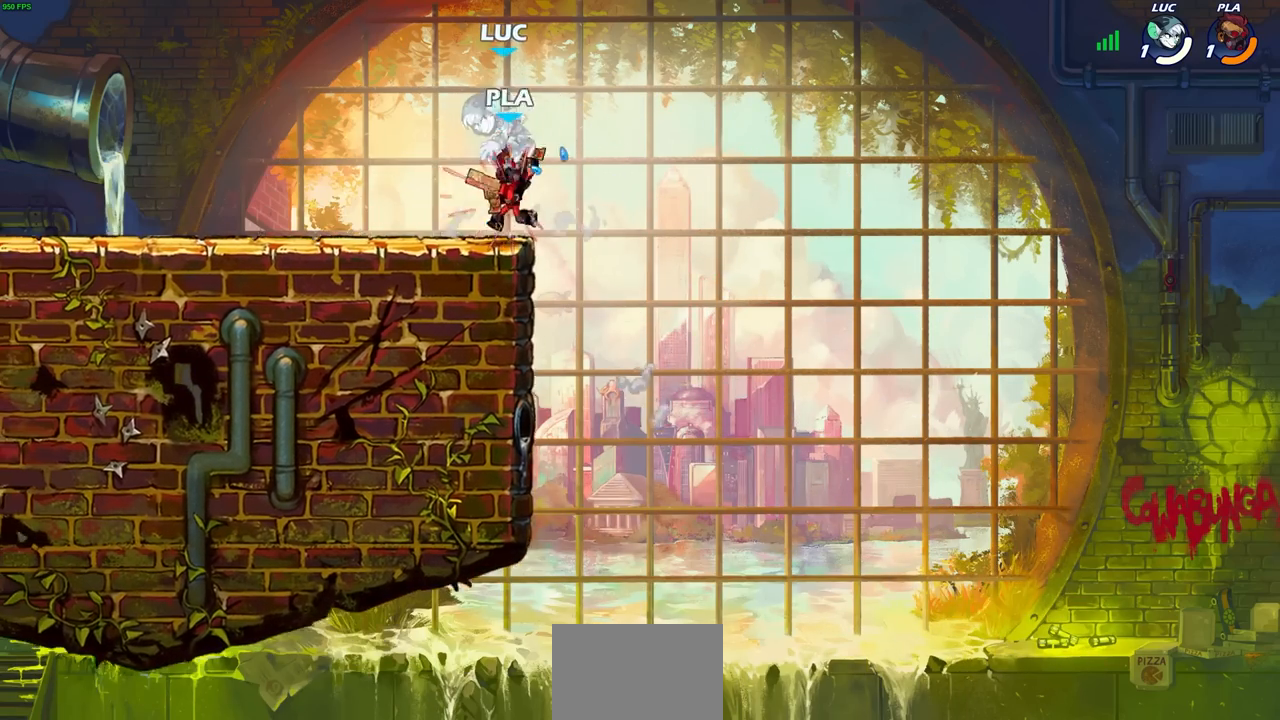
{"buttons": [], "left_stick": "down-left", "events": [[83, "left_stick", "left"], [217, "left_stick", "center"], [283, "left_stick", "down-right"], [367, "left_stick", "down-left"]]}
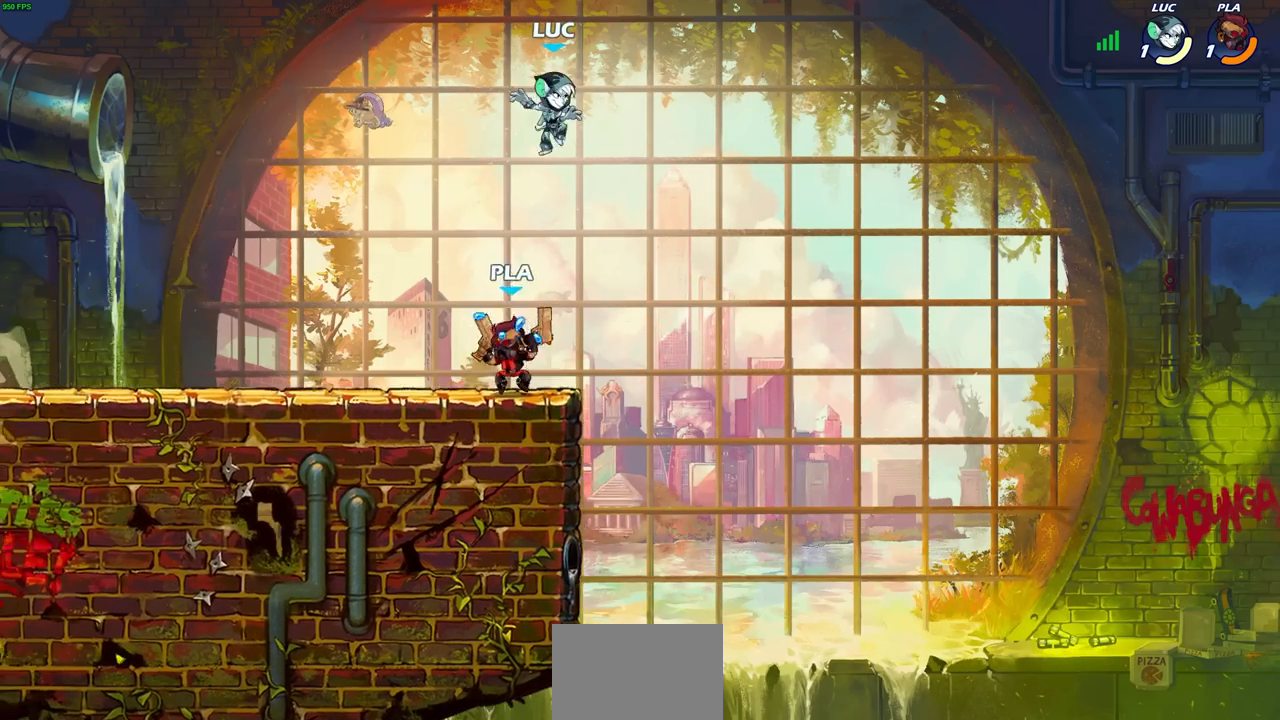
{"buttons": [], "left_stick": "down-left", "events": [[100, "left_stick", "right"], [233, "left_stick", "down"], [283, "left_stick", "down-left"]]}
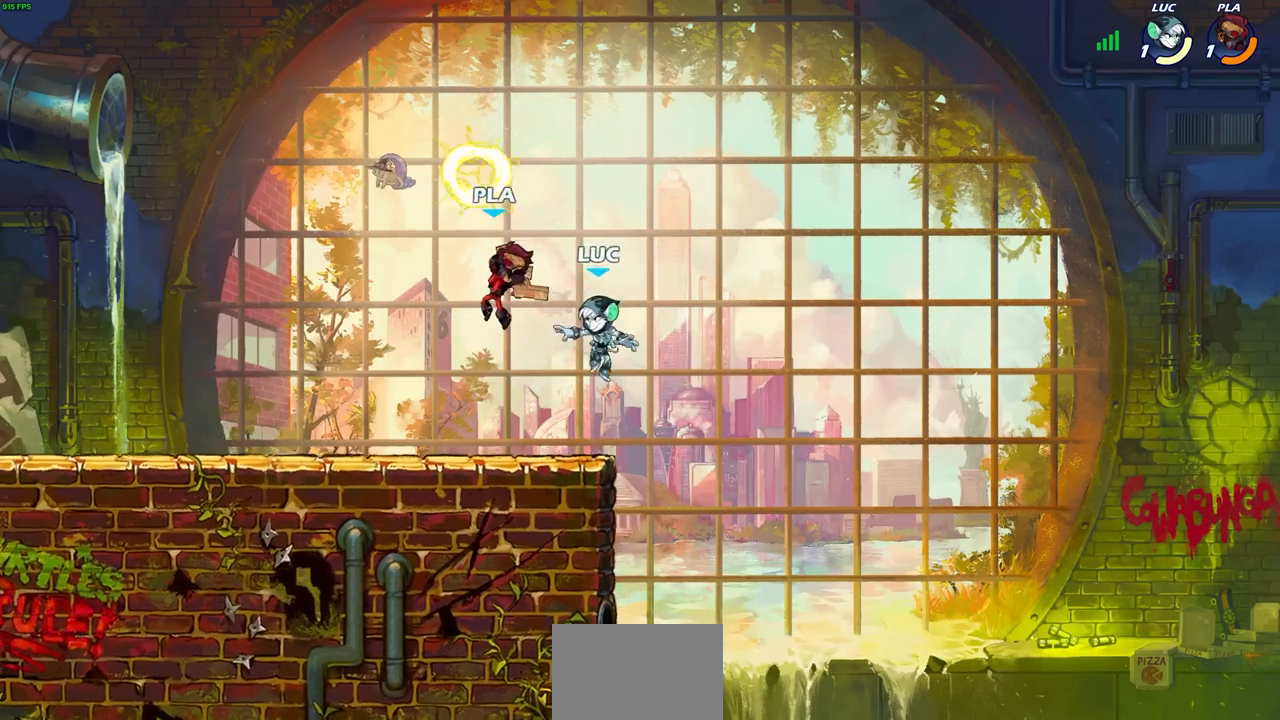
{"buttons": [], "left_stick": "center", "events": [[150, "CROSS", "down"], [167, "left_stick", "center"], [183, "SQUARE", "down"], [217, "CROSS", "up"], [233, "SQUARE", "up"]]}
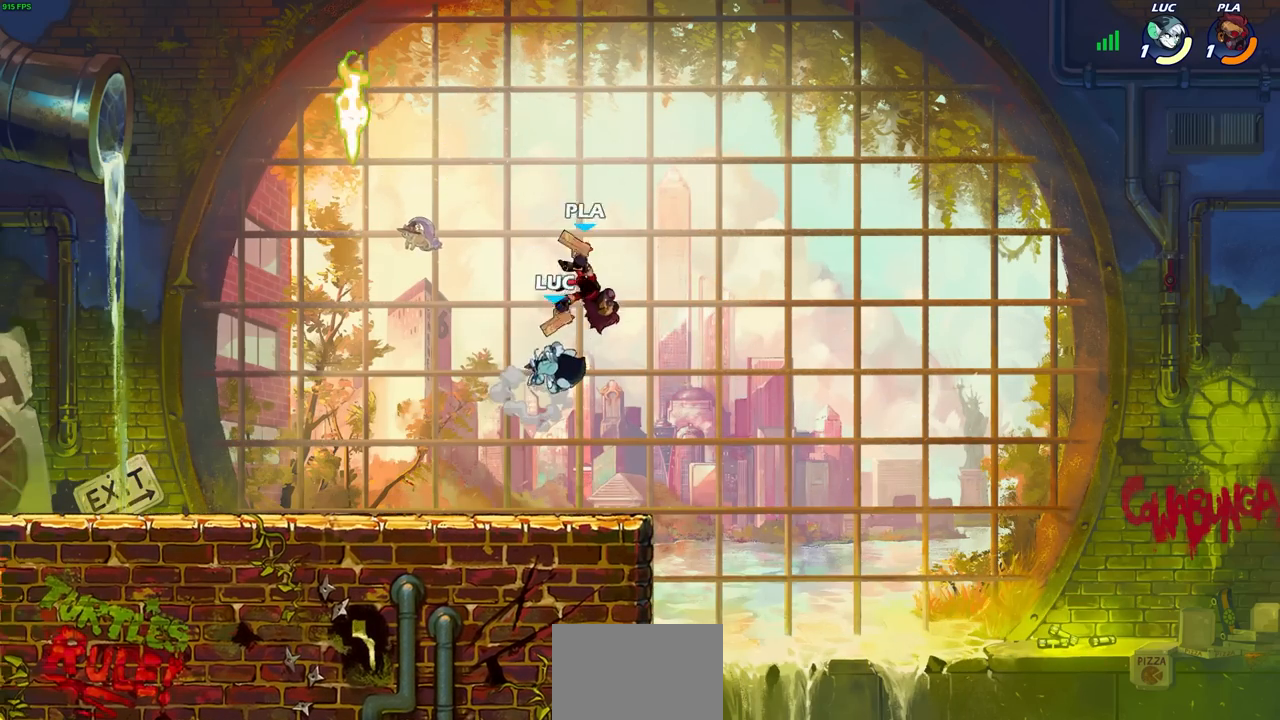
{"buttons": [], "left_stick": "down-left", "events": [[150, "left_stick", "right"], [400, "left_stick", "down-left"]]}
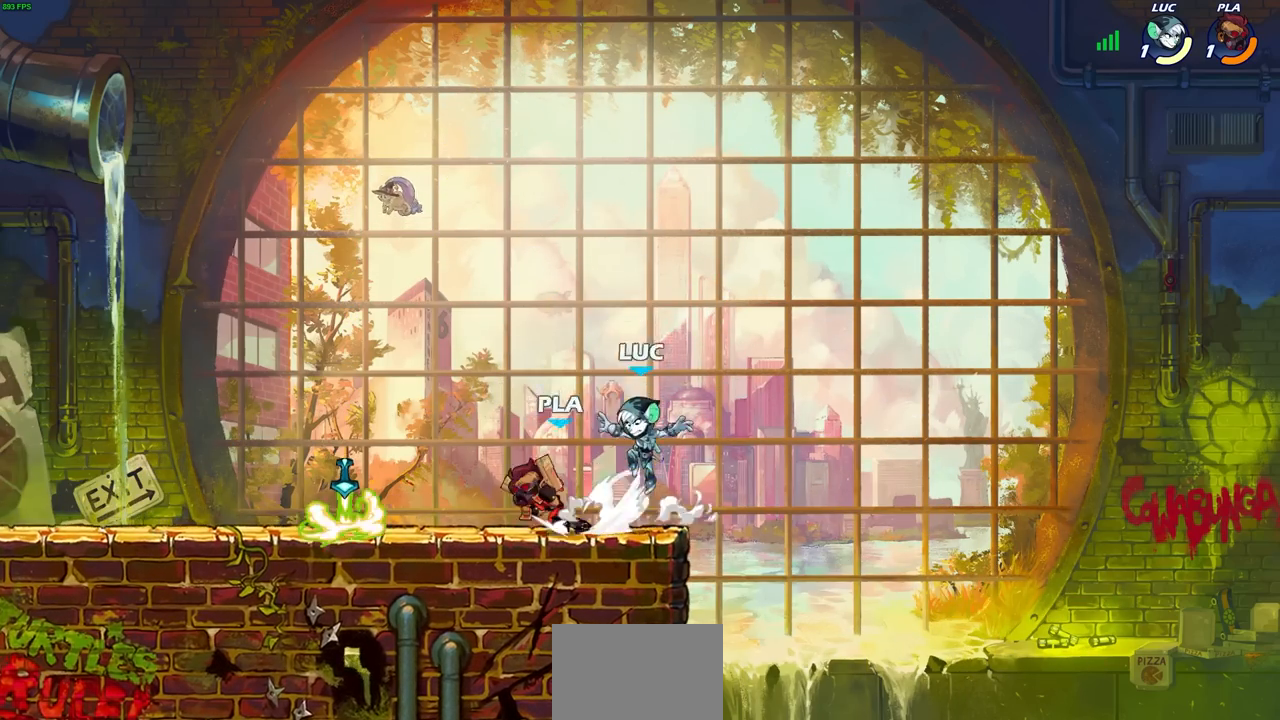
{"buttons": [], "left_stick": "up-left", "events": [[267, "CROSS", "down"], [283, "left_stick", "up-right"], [467, "CROSS", "up"], [500, "left_stick", "up-left"]]}
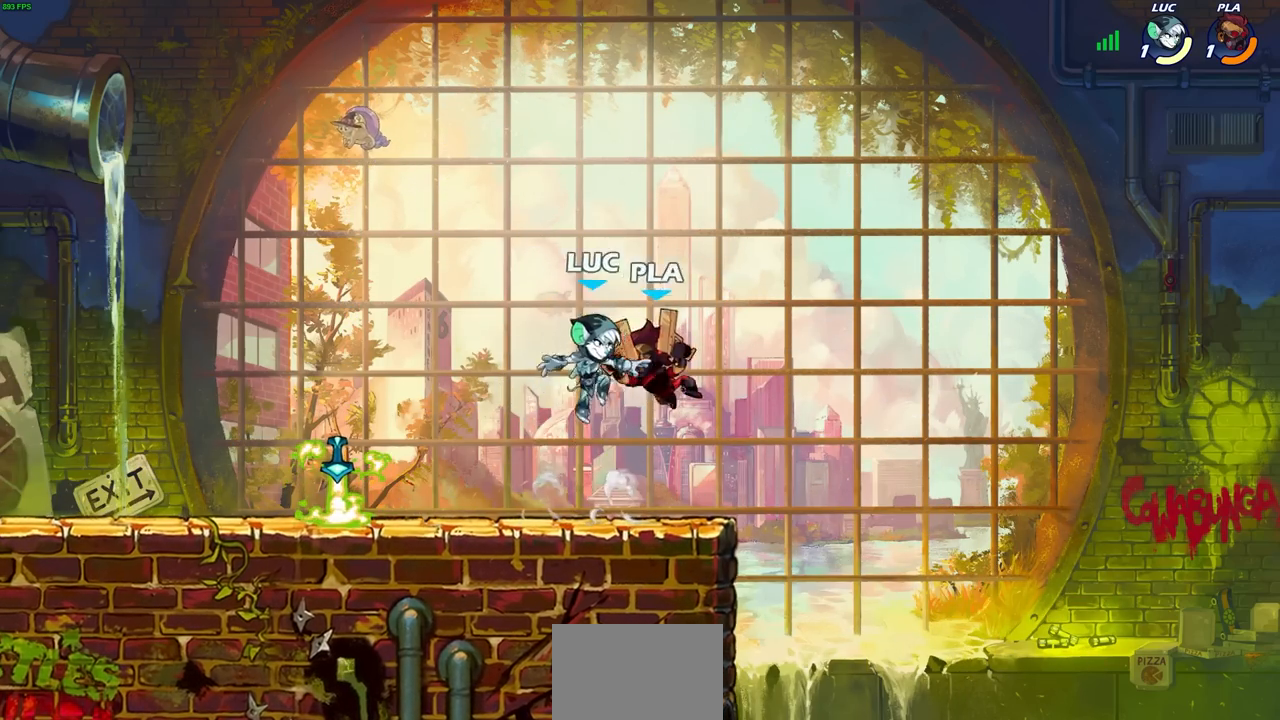
{"buttons": [], "left_stick": "center", "events": [[100, "left_stick", "down-right"], [200, "R2", "down"], [200, "left_stick", "down"], [217, "SQUARE", "down"], [317, "left_stick", "center"], [333, "SQUARE", "up"], [367, "R2", "up"]]}
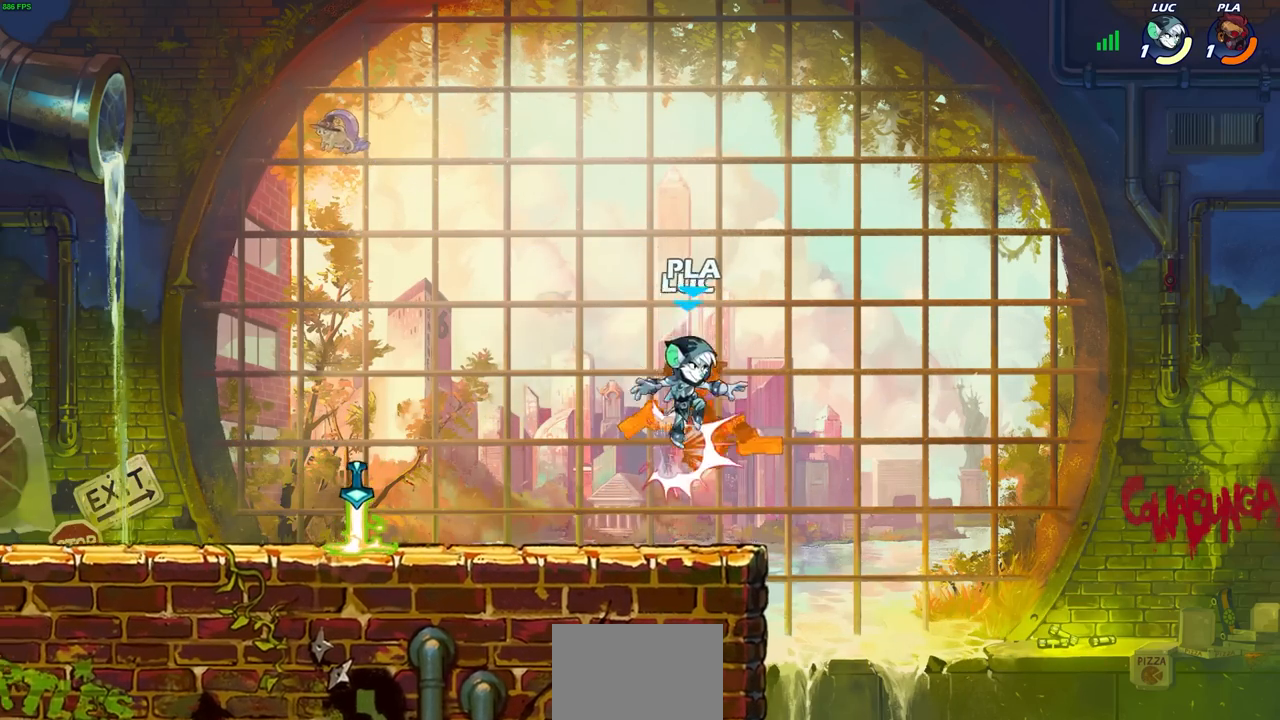
{"buttons": [], "left_stick": "up-right", "events": [[17, "CIRCLE", "down"], [117, "CIRCLE", "up"], [167, "left_stick", "left"], [483, "left_stick", "up-right"]]}
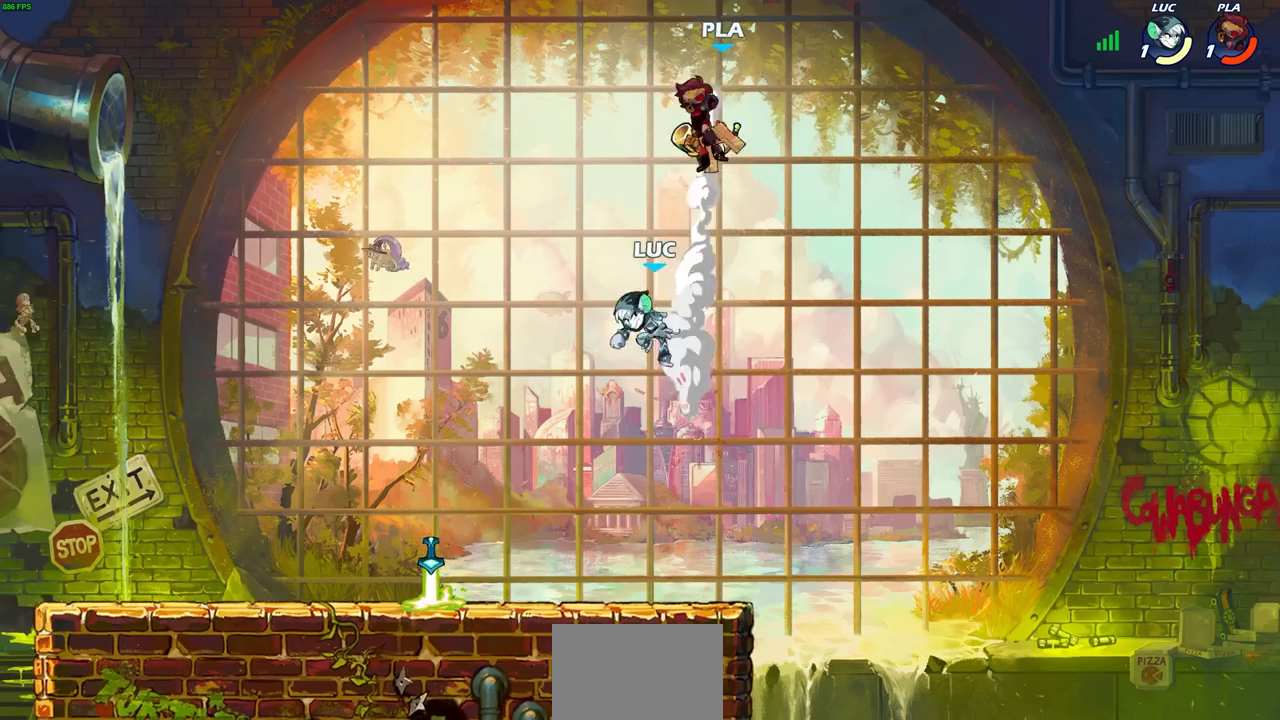
{"buttons": [], "left_stick": "right", "events": [[83, "left_stick", "center"], [217, "CIRCLE", "down"], [333, "CIRCLE", "up"], [417, "left_stick", "right"]]}
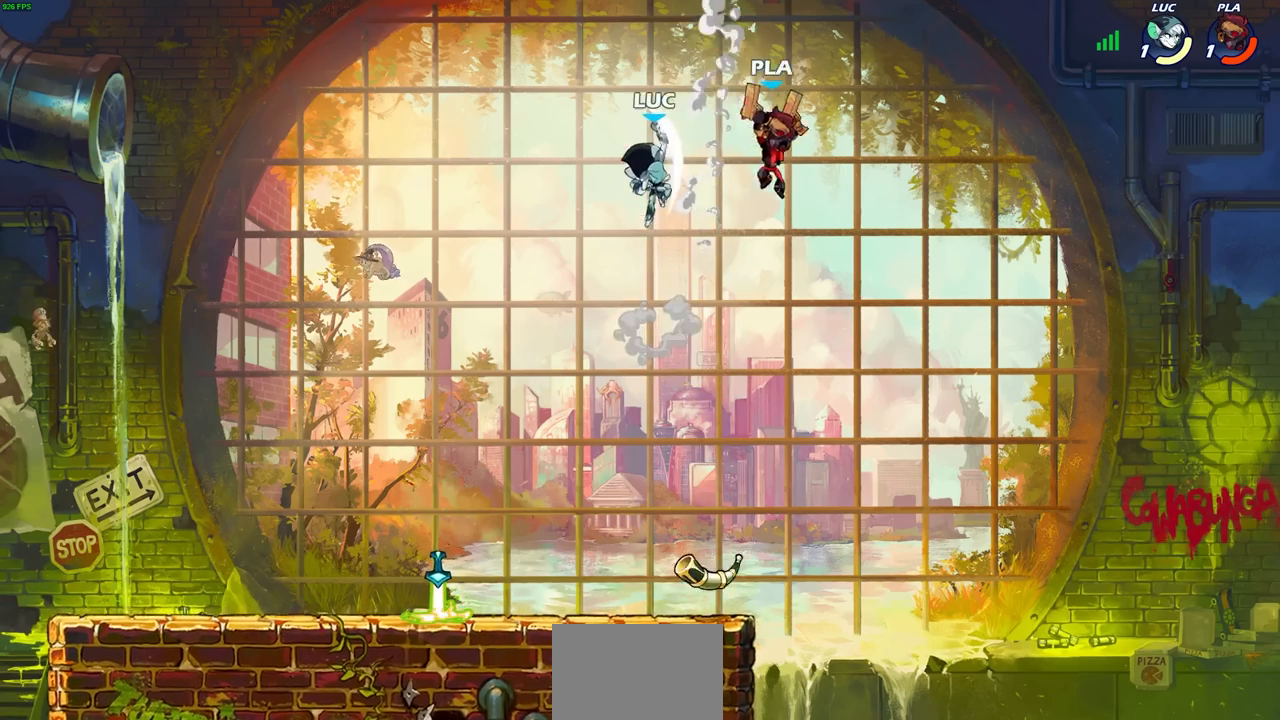
{"buttons": [], "left_stick": "down", "events": [[500, "left_stick", "down"]]}
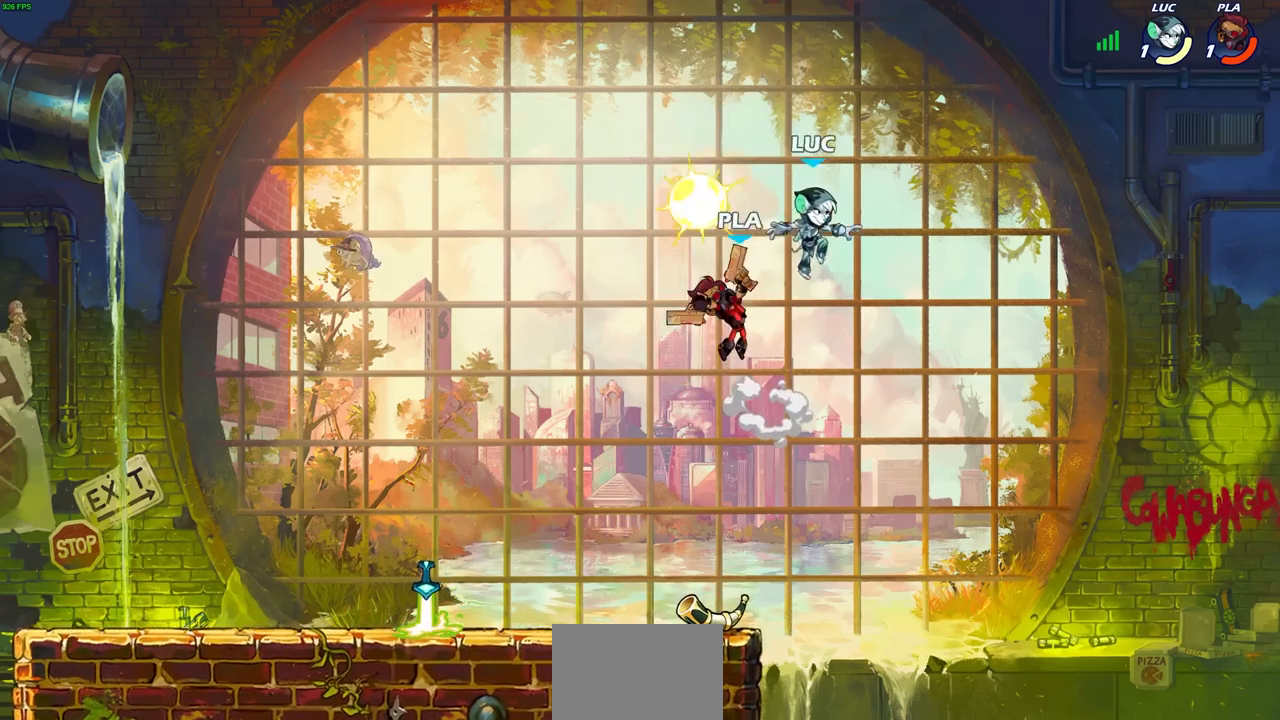
{"buttons": [], "left_stick": "left", "events": [[17, "left_stick", "down-left"], [133, "left_stick", "left"], [167, "CROSS", "down"], [283, "CROSS", "up"], [317, "SQUARE", "down"], [417, "SQUARE", "up"]]}
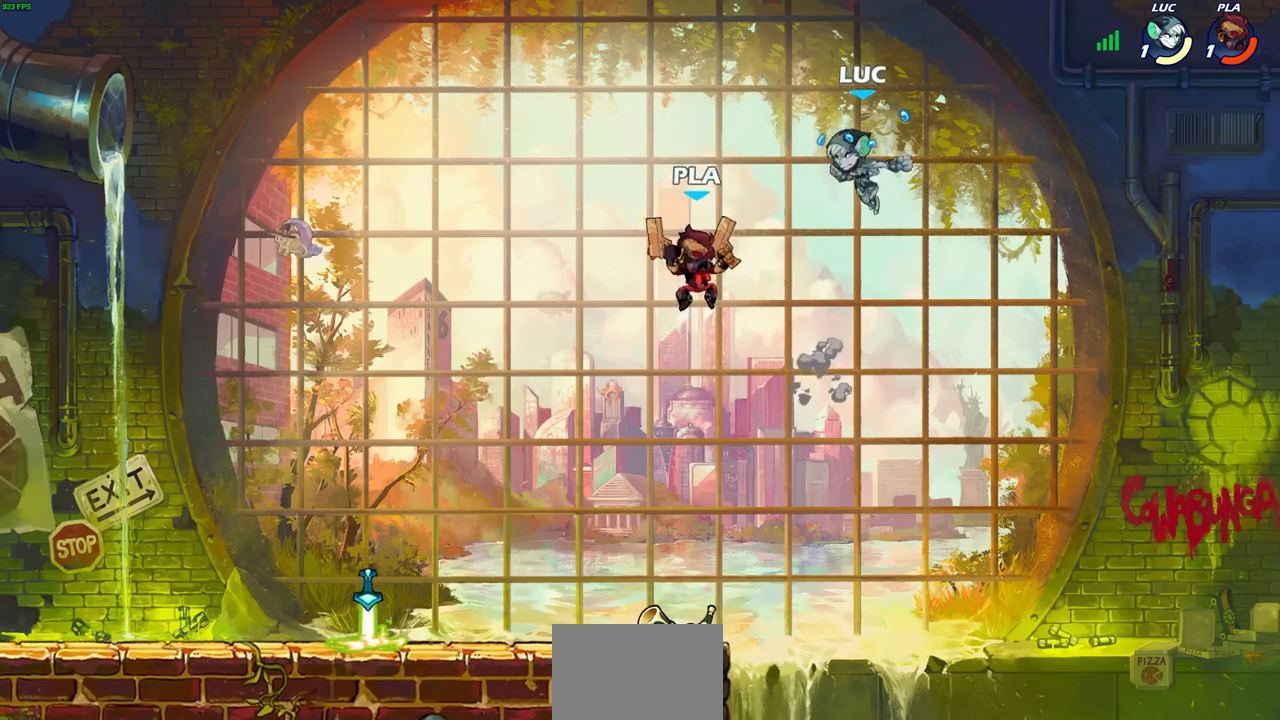
{"buttons": [], "left_stick": "down-left", "events": [[67, "left_stick", "center"], [233, "left_stick", "right"], [417, "left_stick", "down-left"]]}
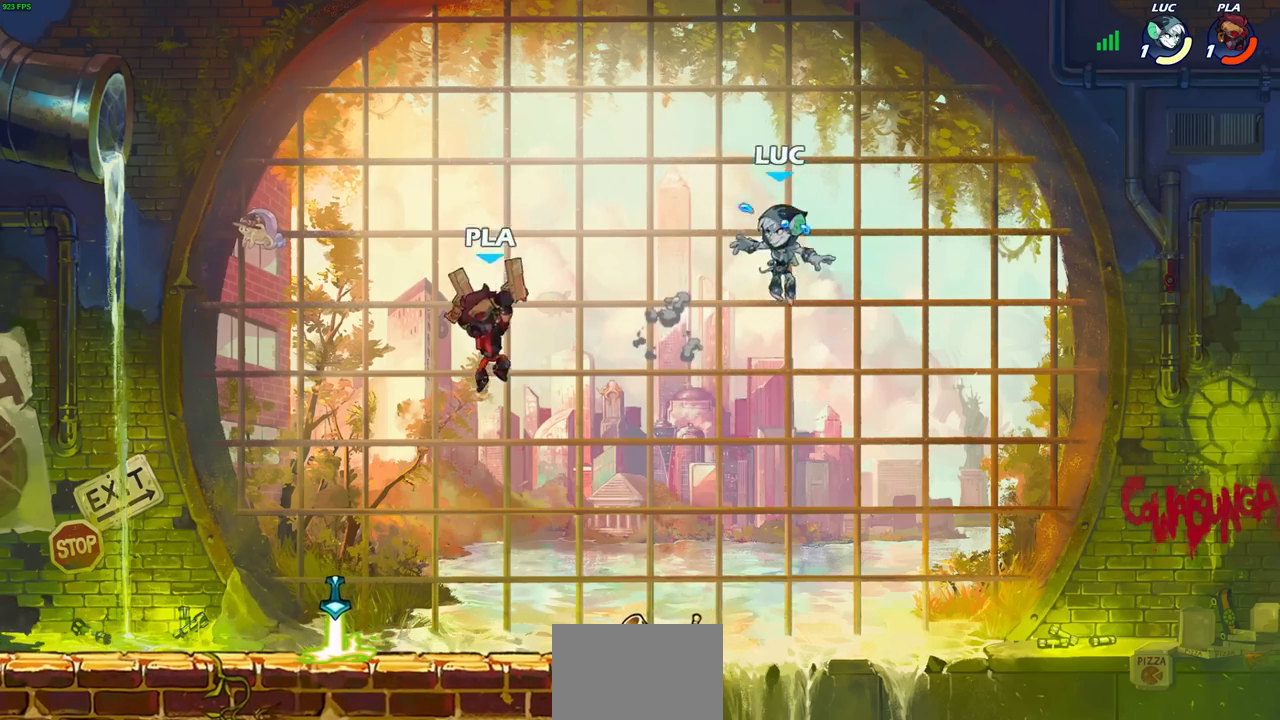
{"buttons": ["CROSS"], "left_stick": "right", "events": [[67, "left_stick", "up-left"], [100, "CROSS", "down"], [233, "CROSS", "up"], [283, "left_stick", "down-left"], [367, "left_stick", "right"], [483, "CROSS", "down"]]}
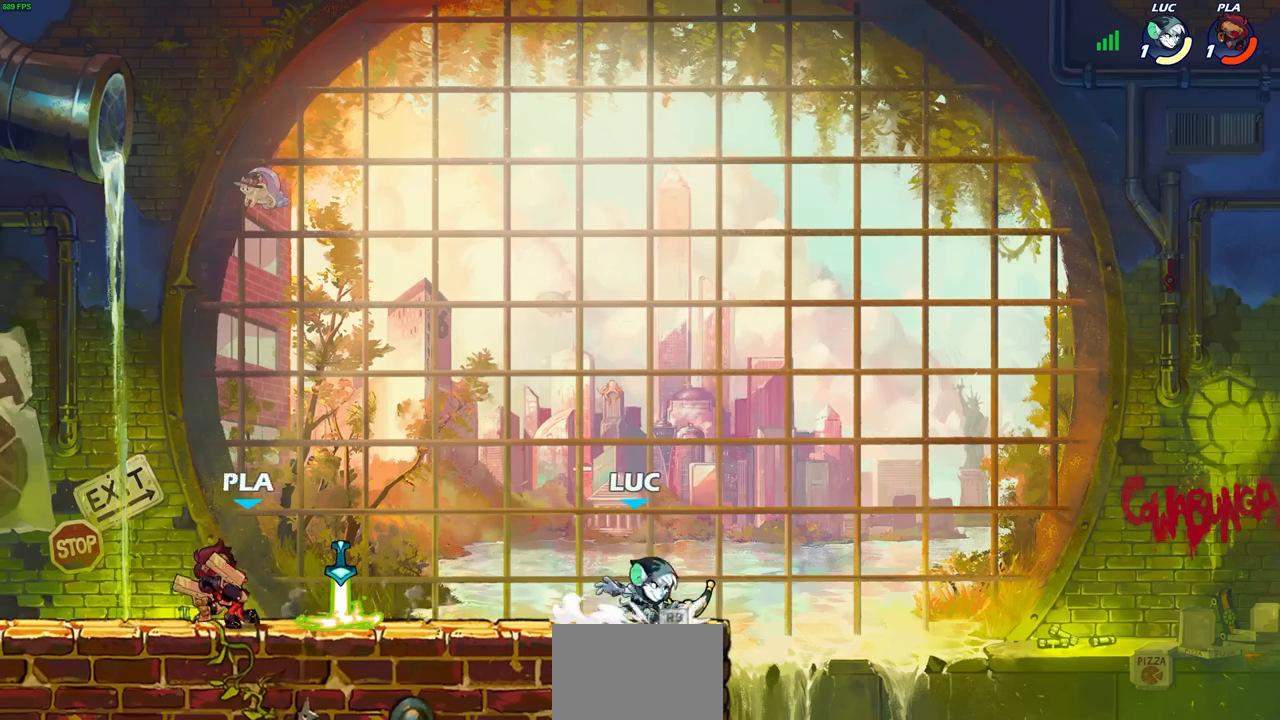
{"buttons": ["SQUARE"], "left_stick": "center", "events": [[17, "R1", "down"], [67, "left_stick", "up-right"], [150, "CROSS", "up"], [150, "R1", "up"], [183, "left_stick", "up-left"], [283, "left_stick", "down-left"], [417, "left_stick", "center"], [450, "SQUARE", "down"]]}
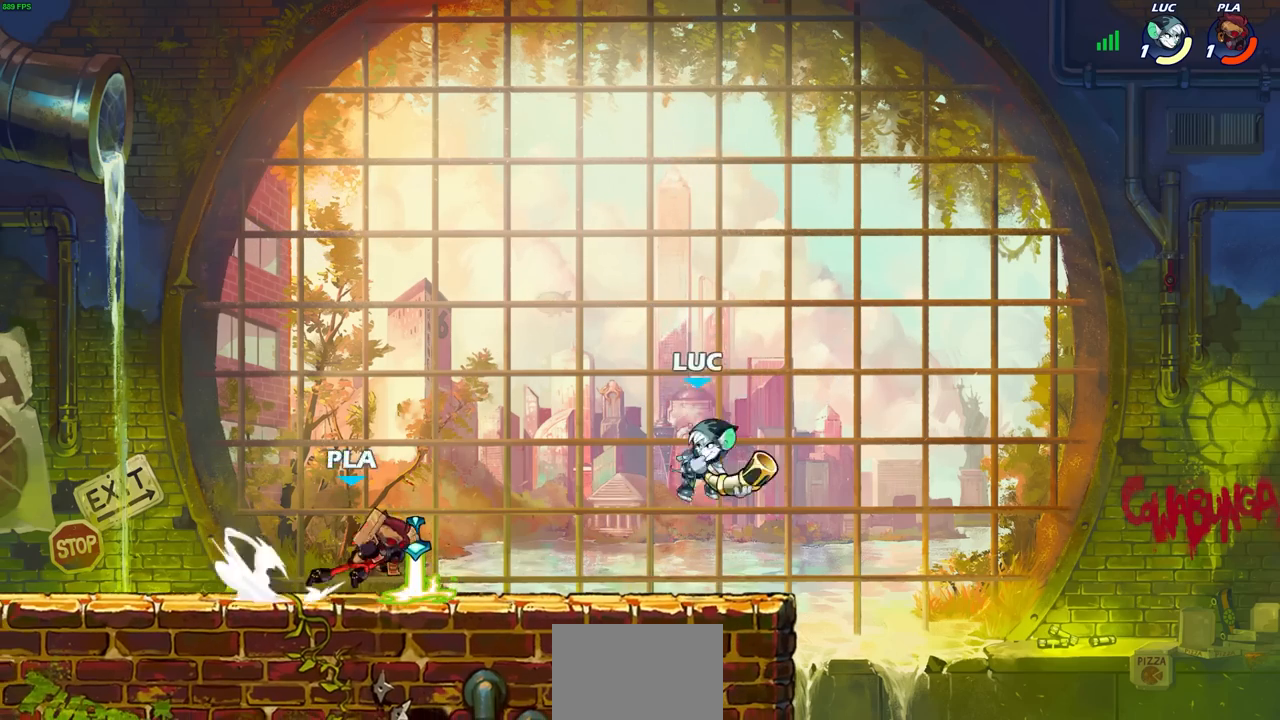
{"buttons": [], "left_stick": "left", "events": [[17, "SQUARE", "up"], [150, "CROSS", "down"], [233, "left_stick", "up"], [317, "CROSS", "up"], [433, "left_stick", "left"]]}
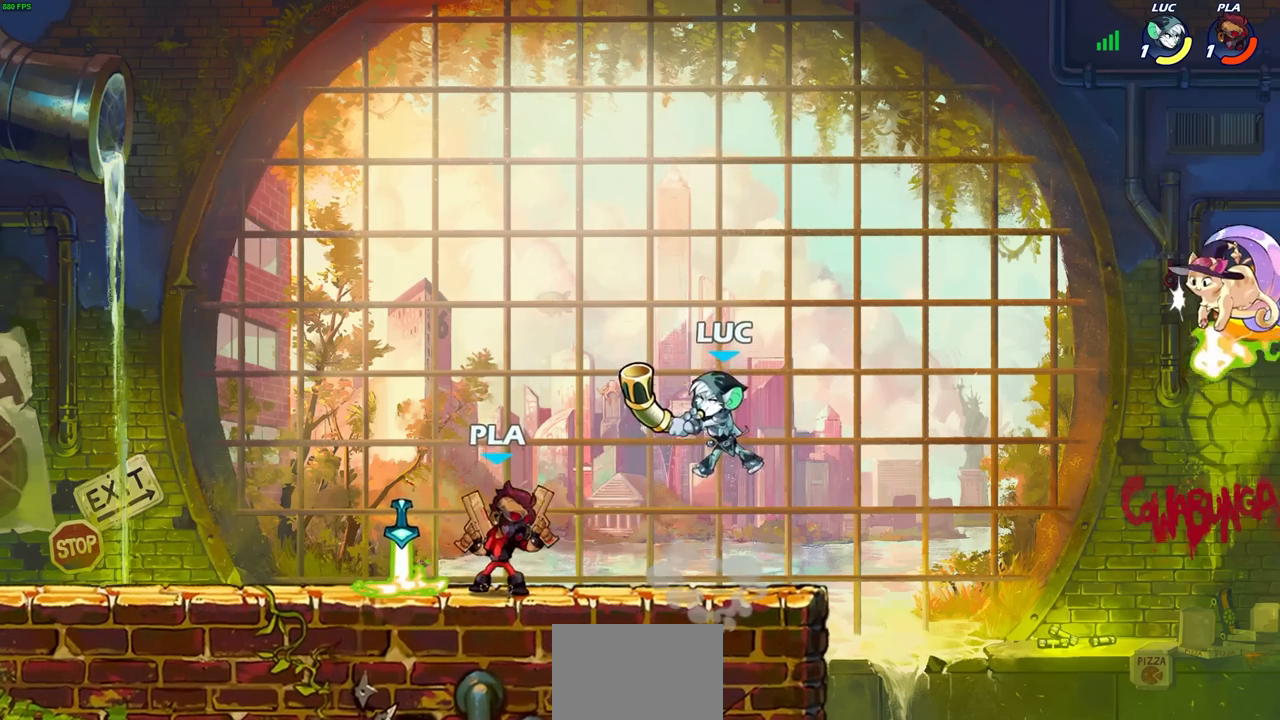
{"buttons": ["R1"], "left_stick": "left", "events": [[50, "left_stick", "down-left"], [117, "R2", "down"], [250, "left_stick", "left"], [317, "R2", "up"], [350, "CROSS", "down"], [400, "R1", "down"], [500, "CROSS", "up"]]}
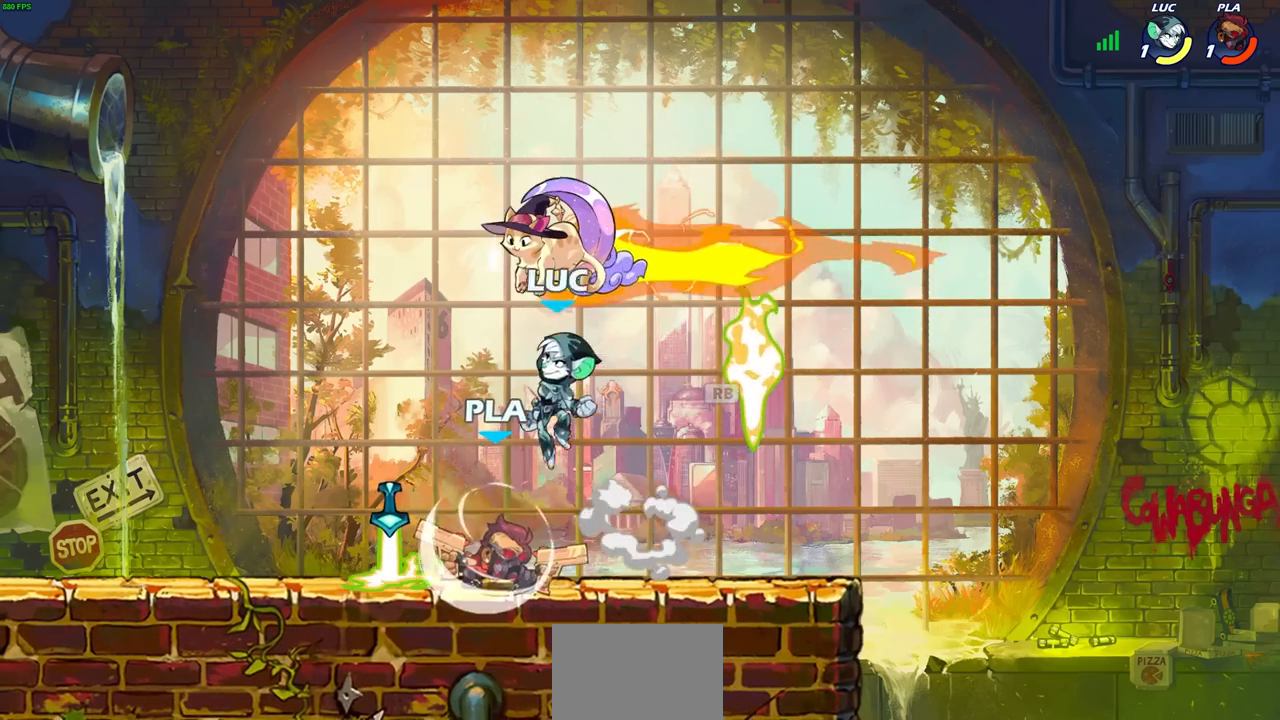
{"buttons": [], "left_stick": "up-right", "events": [[17, "left_stick", "up"], [50, "R1", "up"], [117, "left_stick", "right"], [167, "left_stick", "down"], [317, "left_stick", "up"], [350, "CROSS", "down"], [367, "left_stick", "up-right"], [483, "CROSS", "up"]]}
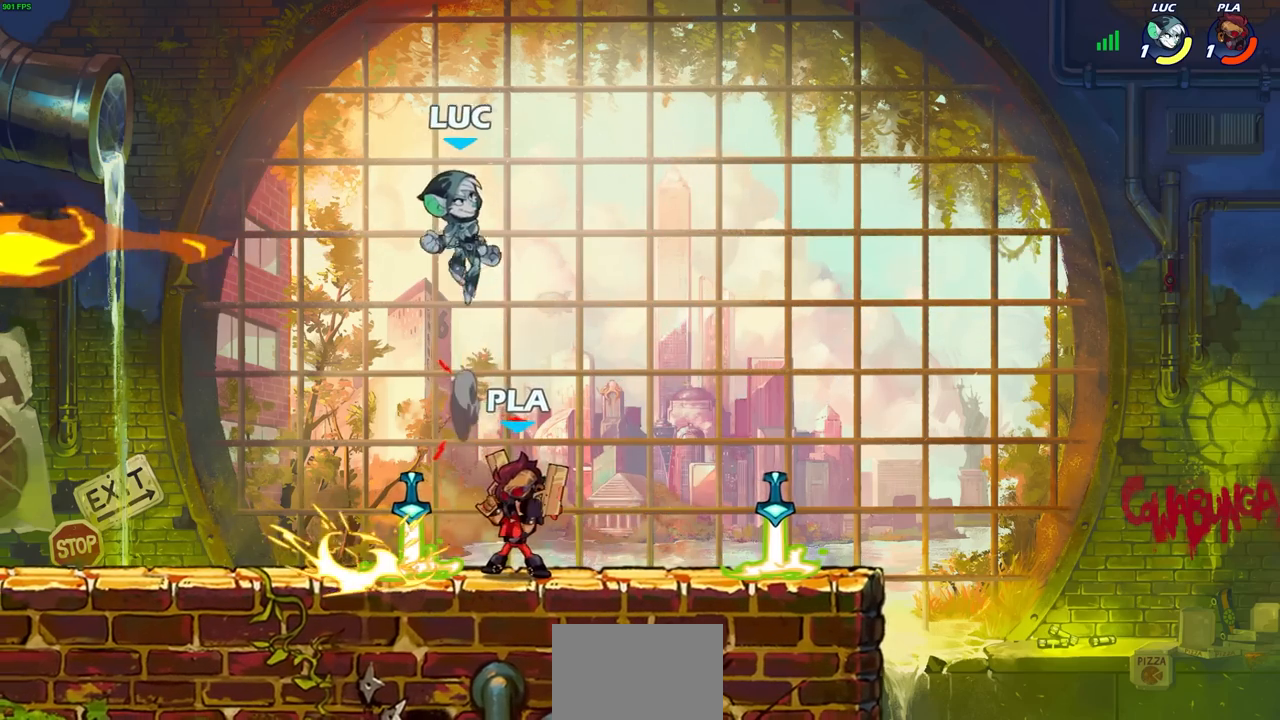
{"buttons": ["SQUARE"], "left_stick": "center", "events": [[67, "left_stick", "down"], [217, "left_stick", "center"], [250, "SQUARE", "down"], [333, "SQUARE", "up"], [450, "SQUARE", "down"]]}
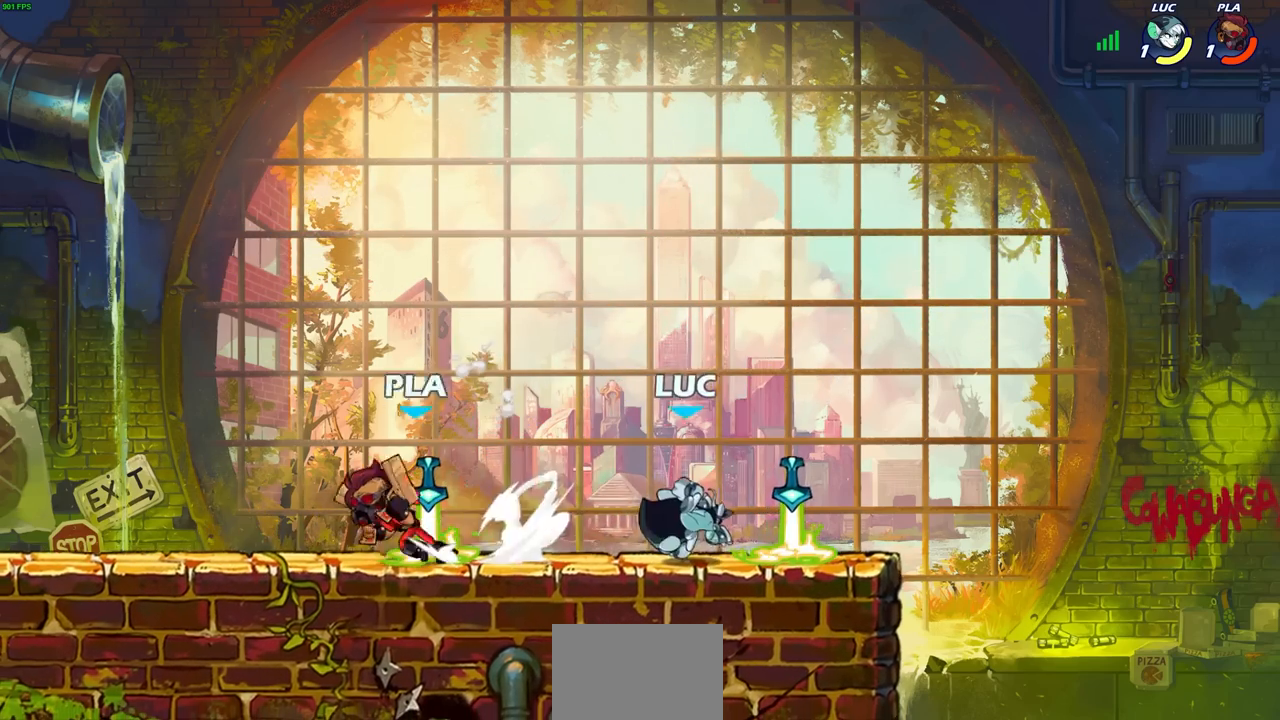
{"buttons": ["R1"], "left_stick": "right", "events": [[33, "SQUARE", "up"], [117, "SQUARE", "down"], [200, "SQUARE", "up"], [267, "left_stick", "right"], [467, "R1", "down"]]}
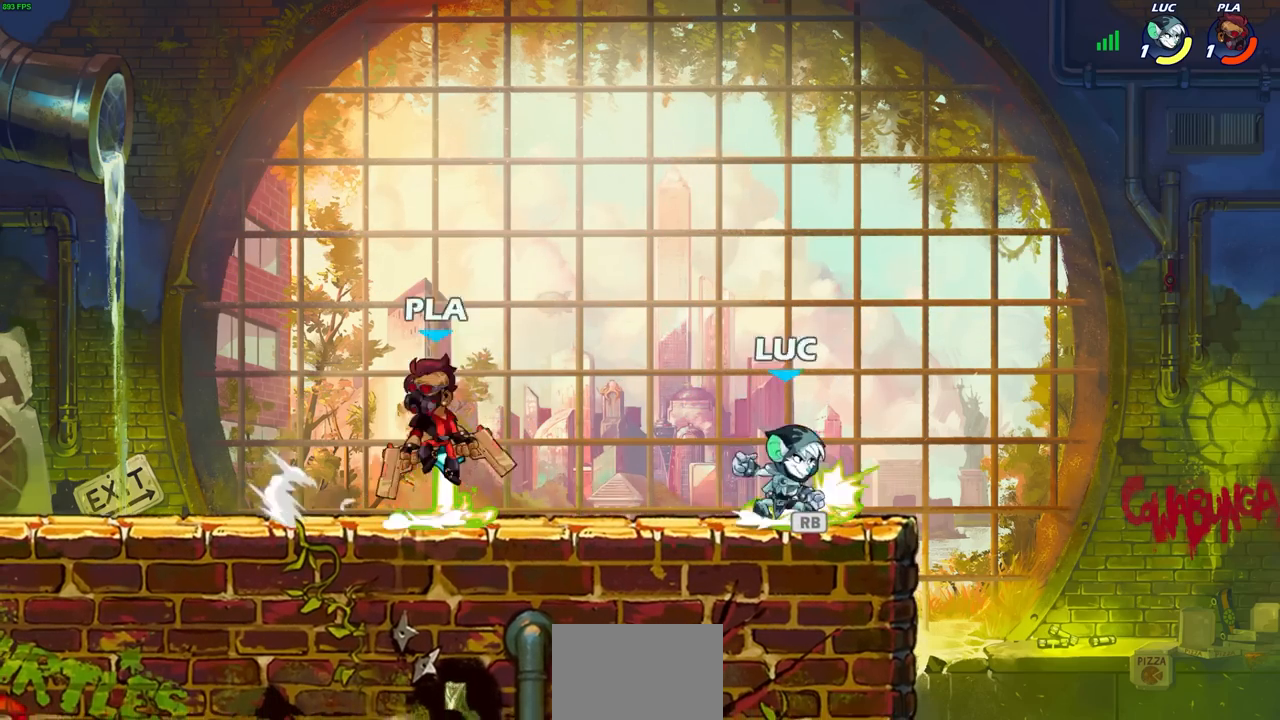
{"buttons": [], "left_stick": "down-left", "events": [[17, "CROSS", "down"], [100, "R1", "up"], [150, "CROSS", "up"], [150, "left_stick", "up"], [200, "left_stick", "left"], [300, "left_stick", "down-left"]]}
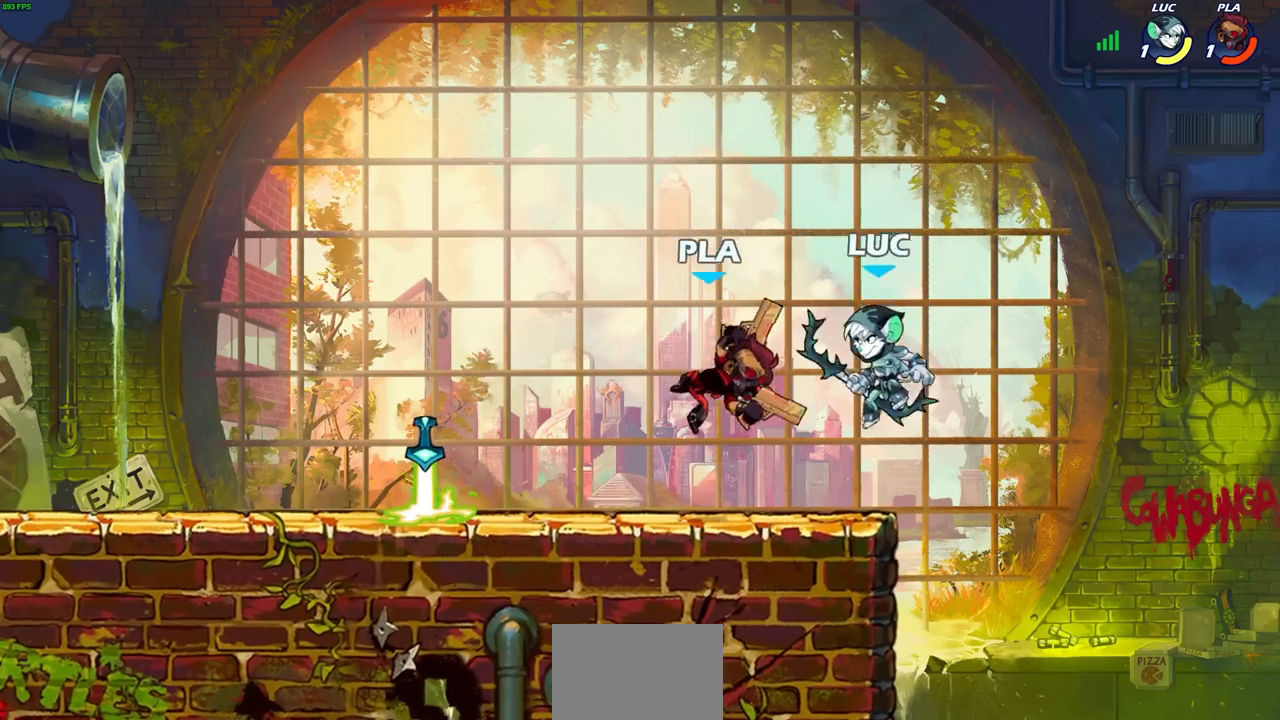
{"buttons": [], "left_stick": "center", "events": [[167, "left_stick", "right"], [350, "left_stick", "down"], [400, "CIRCLE", "down"], [483, "CIRCLE", "up"], [500, "left_stick", "center"]]}
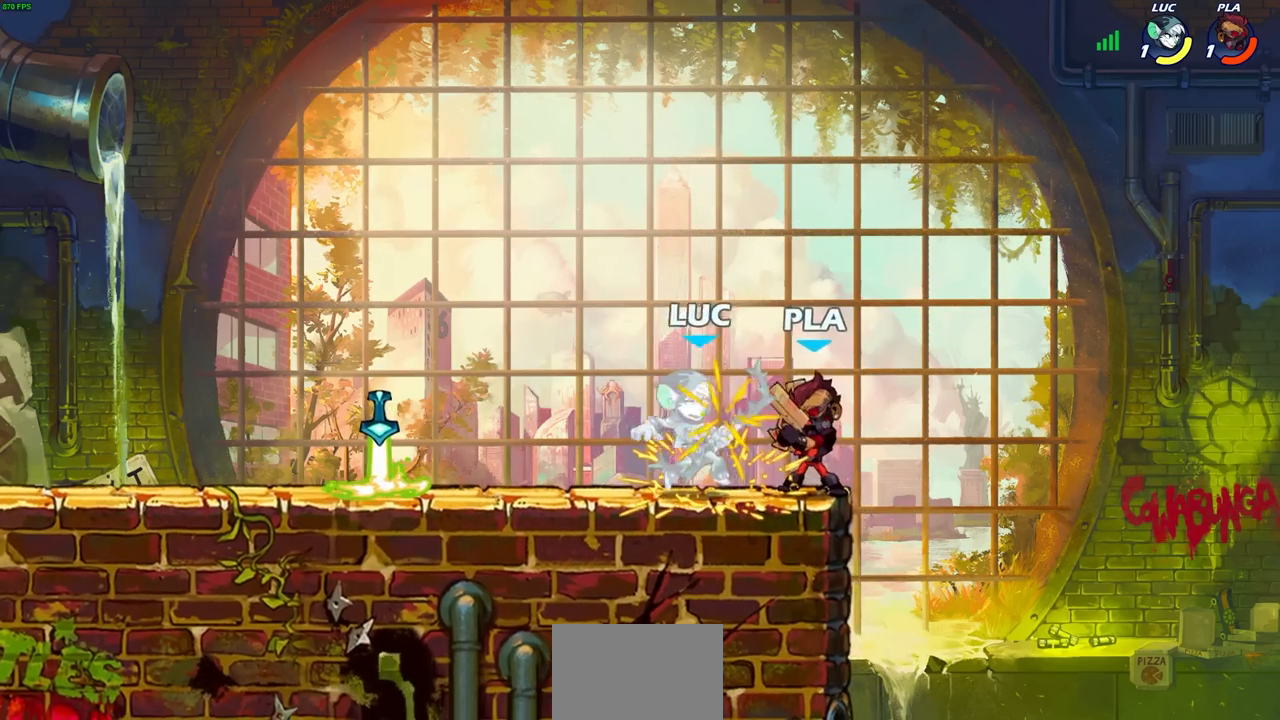
{"buttons": [], "left_stick": "down-left", "events": [[500, "left_stick", "down-left"]]}